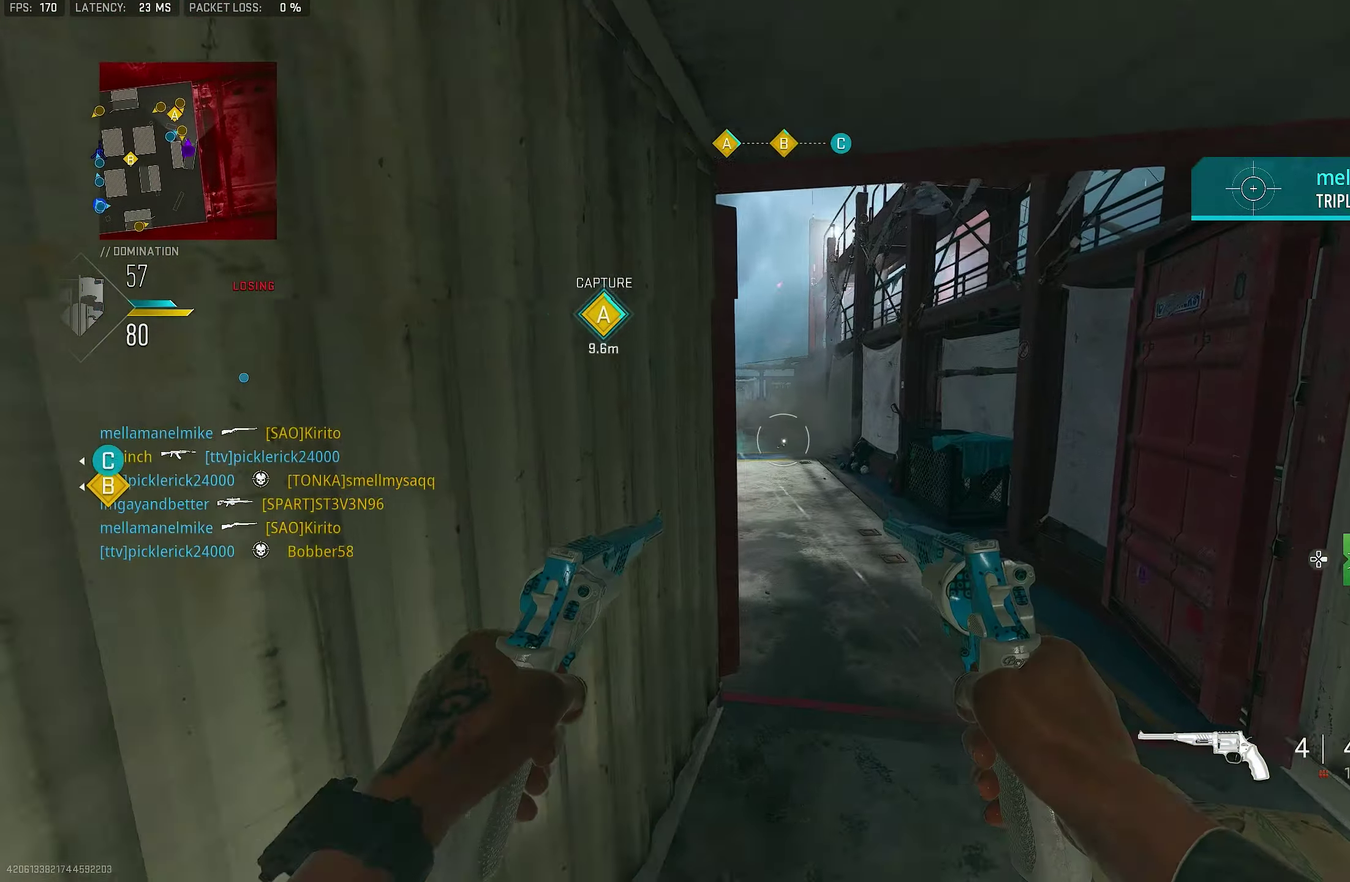
Gameplay with a controller (PlayStation layout); each line is a JSON object with the inputs held at the frame after it (dt_ms = milliseconds from this image to that frame). "events" lists button and stick changes between this image and that frame as [ms after this image, input, new state], when the widget could be followed in between.
{"dt_ms": 650, "buttons": [], "left_stick": "right", "right_stick": "up-left"}
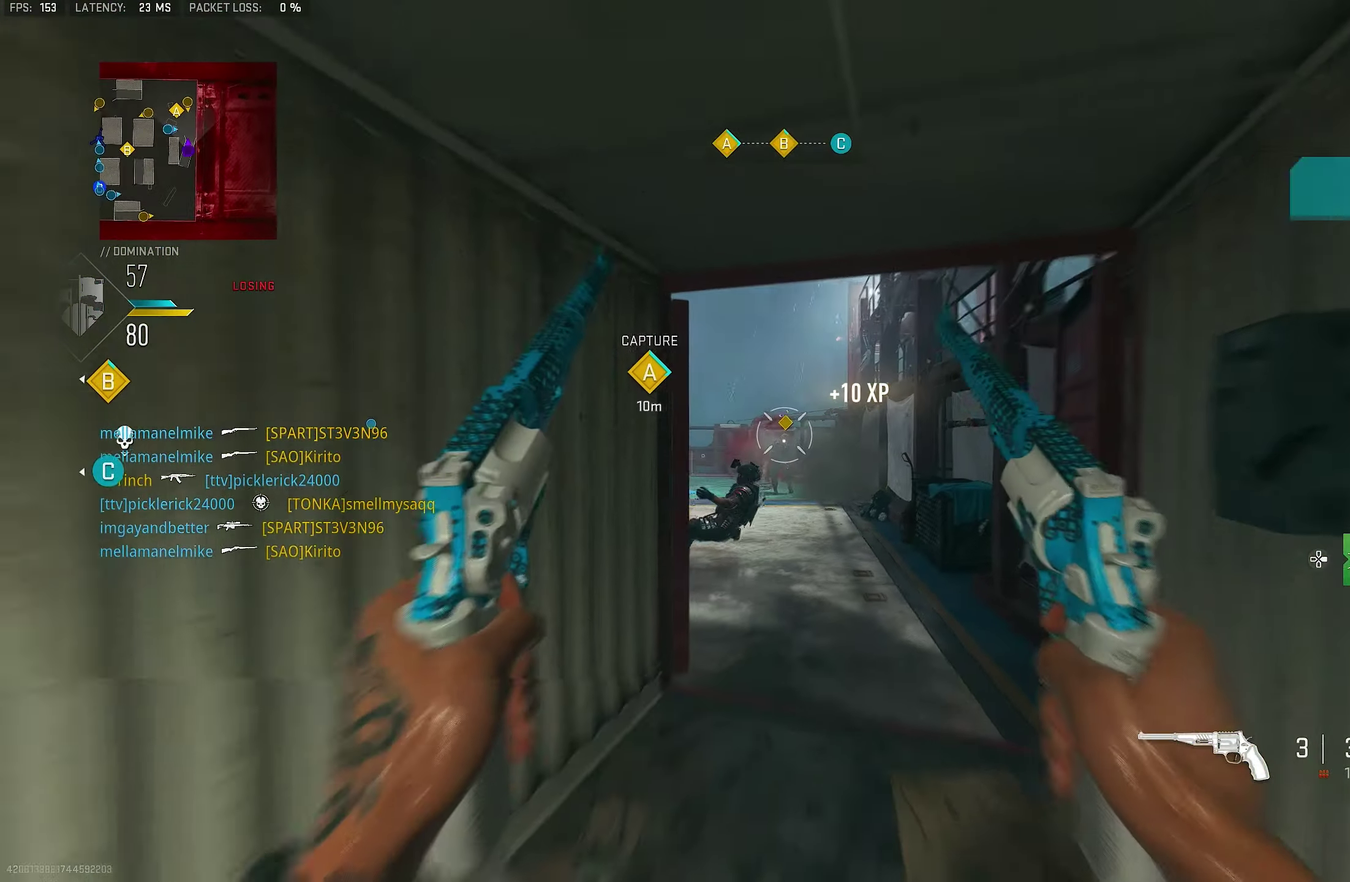
{"dt_ms": 350, "buttons": [], "left_stick": "down-left", "right_stick": "down"}
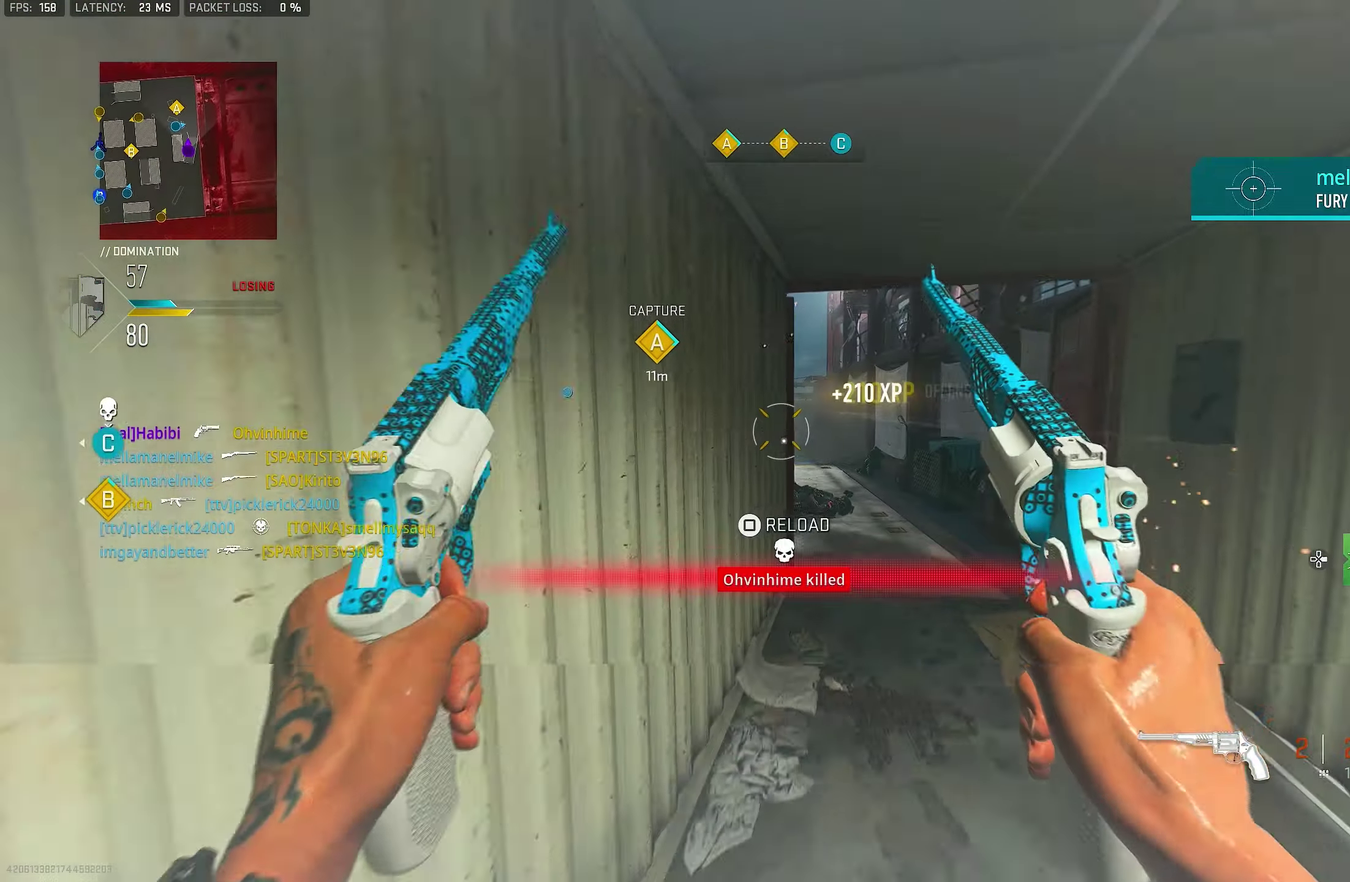
{"dt_ms": 800, "buttons": [], "left_stick": "down-right", "right_stick": "center", "events": [[67, "L1", "down"], [67, "R1", "down"], [67, "right_stick", "center"], [167, "L1", "up"], [200, "R1", "up"], [267, "left_stick", "down"], [367, "left_stick", "down-right"], [733, "SQUARE", "down"], [800, "SQUARE", "up"]]}
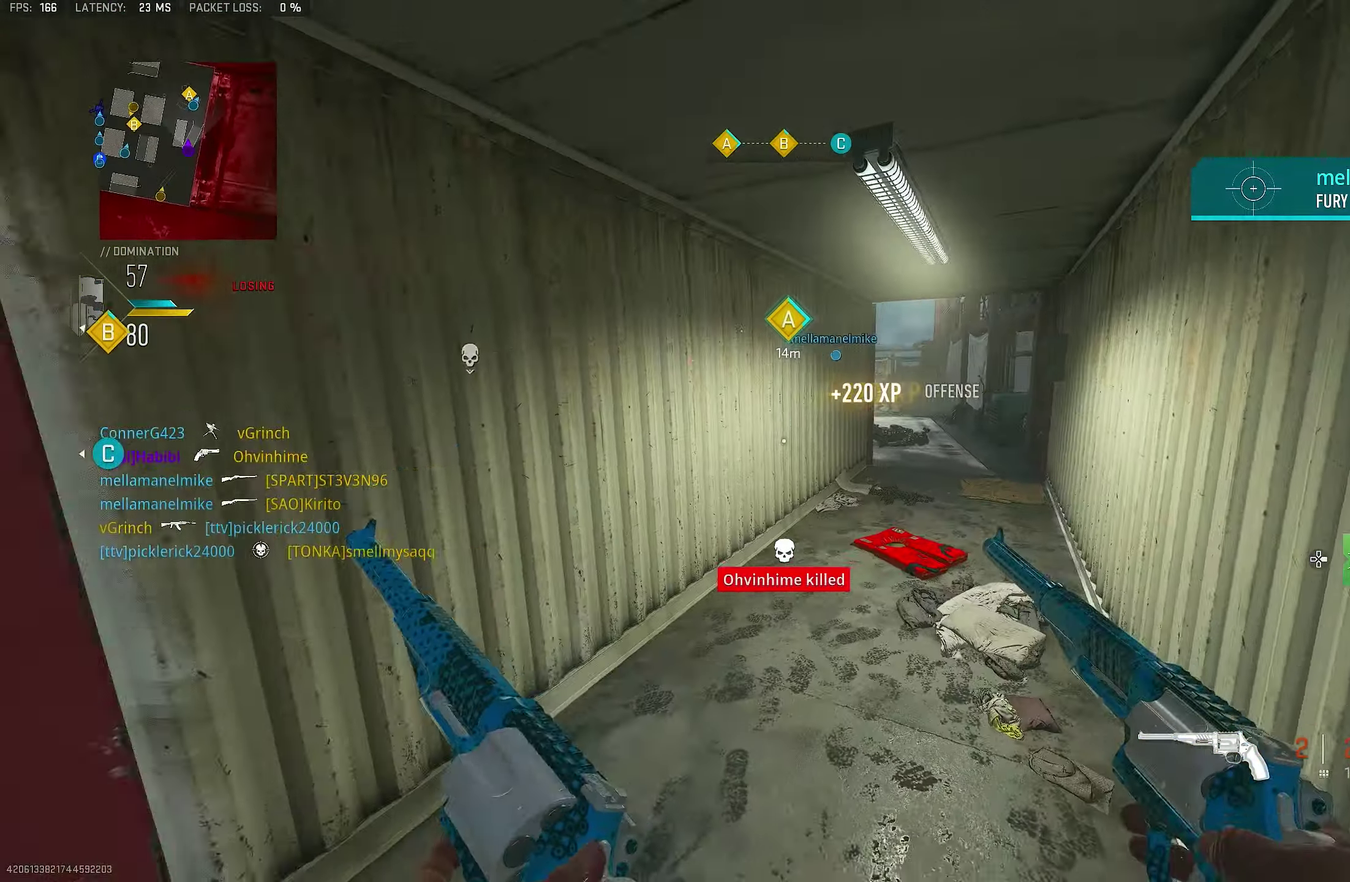
{"dt_ms": 350, "buttons": [], "left_stick": "up-left", "right_stick": "center", "events": [[83, "left_stick", "center"], [133, "left_stick", "down"], [200, "left_stick", "down-left"], [233, "right_stick", "down-left"], [300, "left_stick", "up-left"], [300, "right_stick", "center"]]}
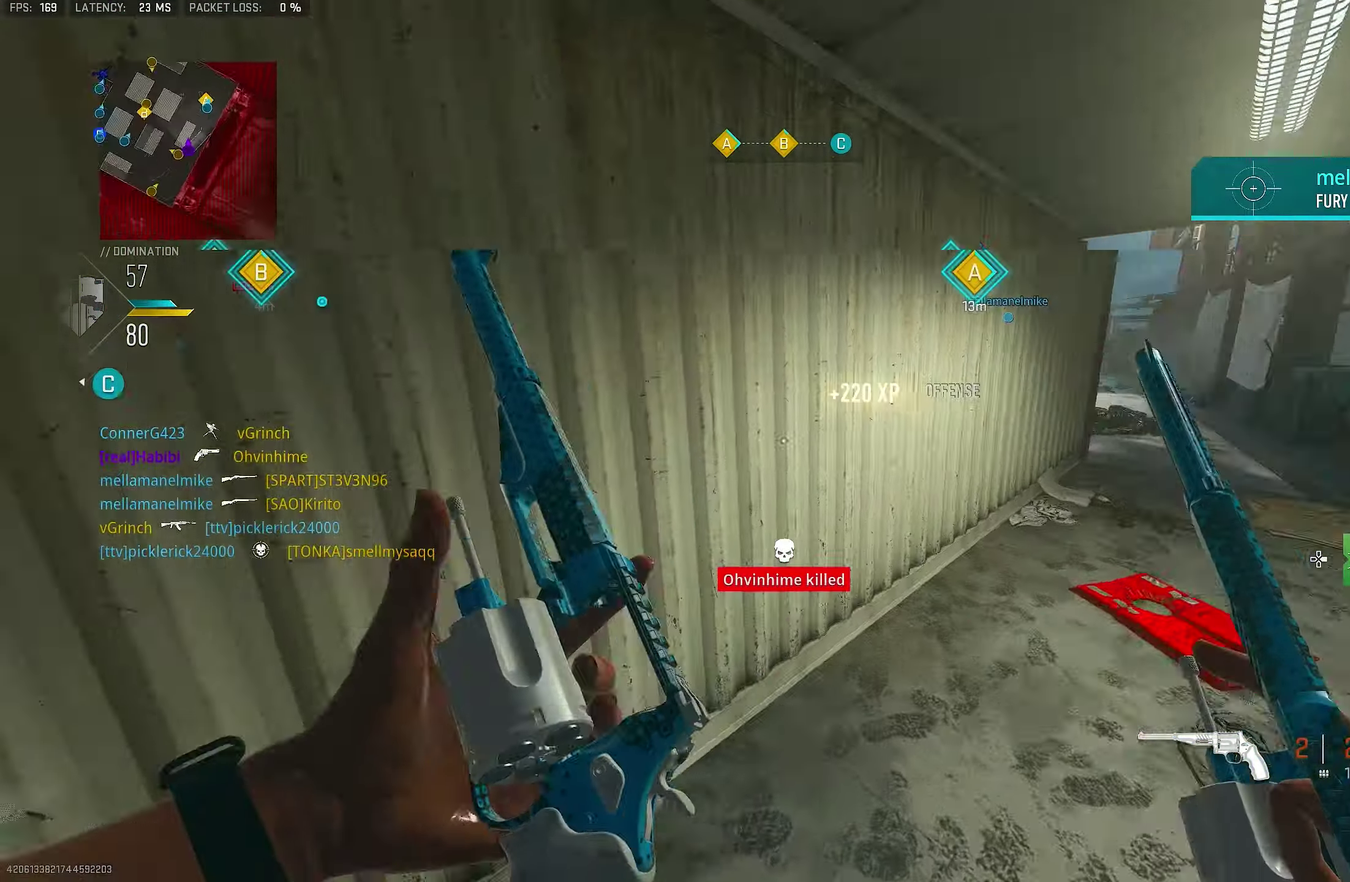
{"dt_ms": 550, "buttons": [], "left_stick": "up", "right_stick": "down-left"}